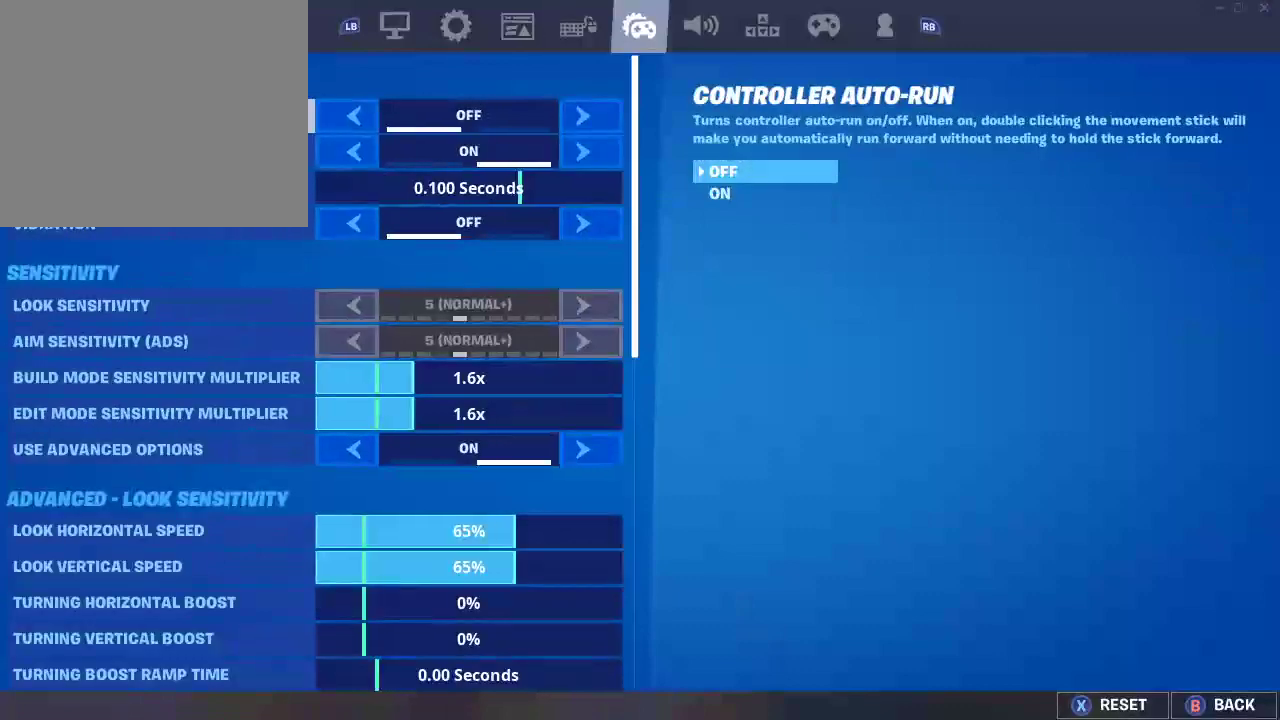
Gameplay with a controller (PlayStation layout); each line is a JSON object with the inputs held at the frame after it. "events" lists button and stick changes between this image and that frame as [ms after this image, input, new state], when the widget could be followed in between.
{"buttons": [], "left_stick": "center", "right_stick": "center", "events": [[83, "R1", "down"], [83, "R2", "down"], [150, "R2", "up"], [200, "R1", "up"]]}
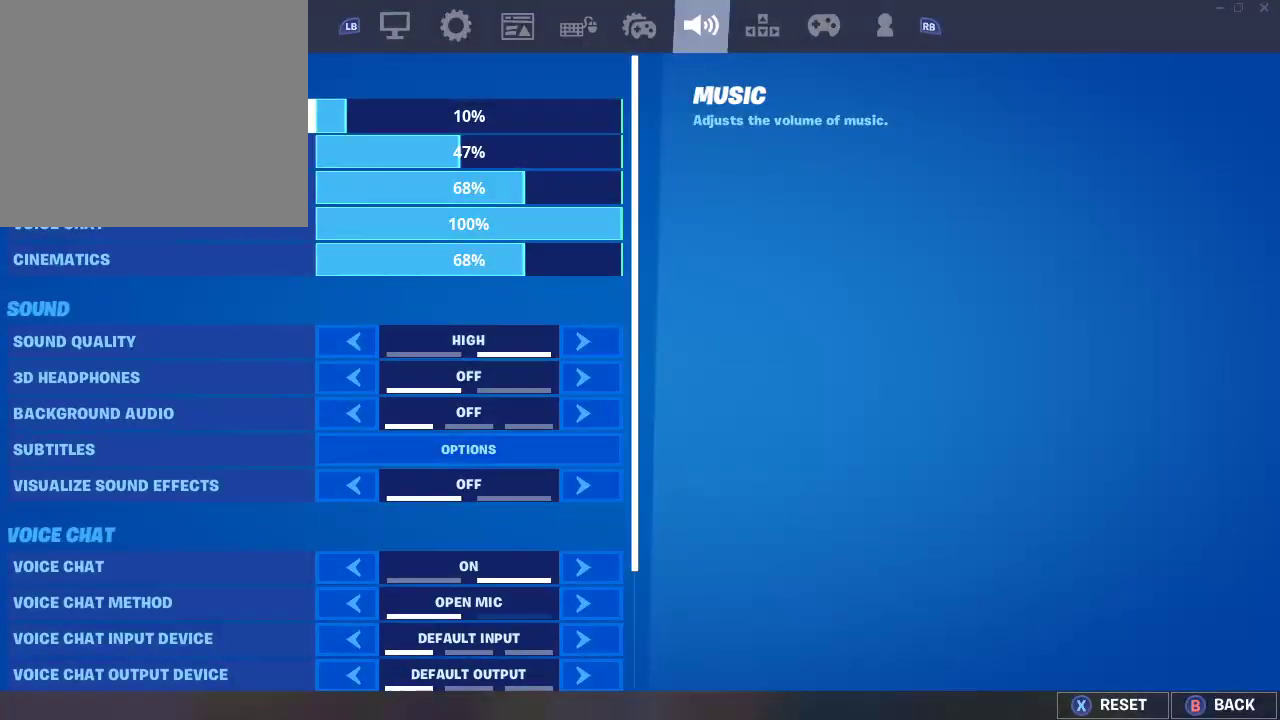
{"buttons": [], "left_stick": "center", "right_stick": "center", "events": [[117, "left_stick", "down"], [317, "left_stick", "center"]]}
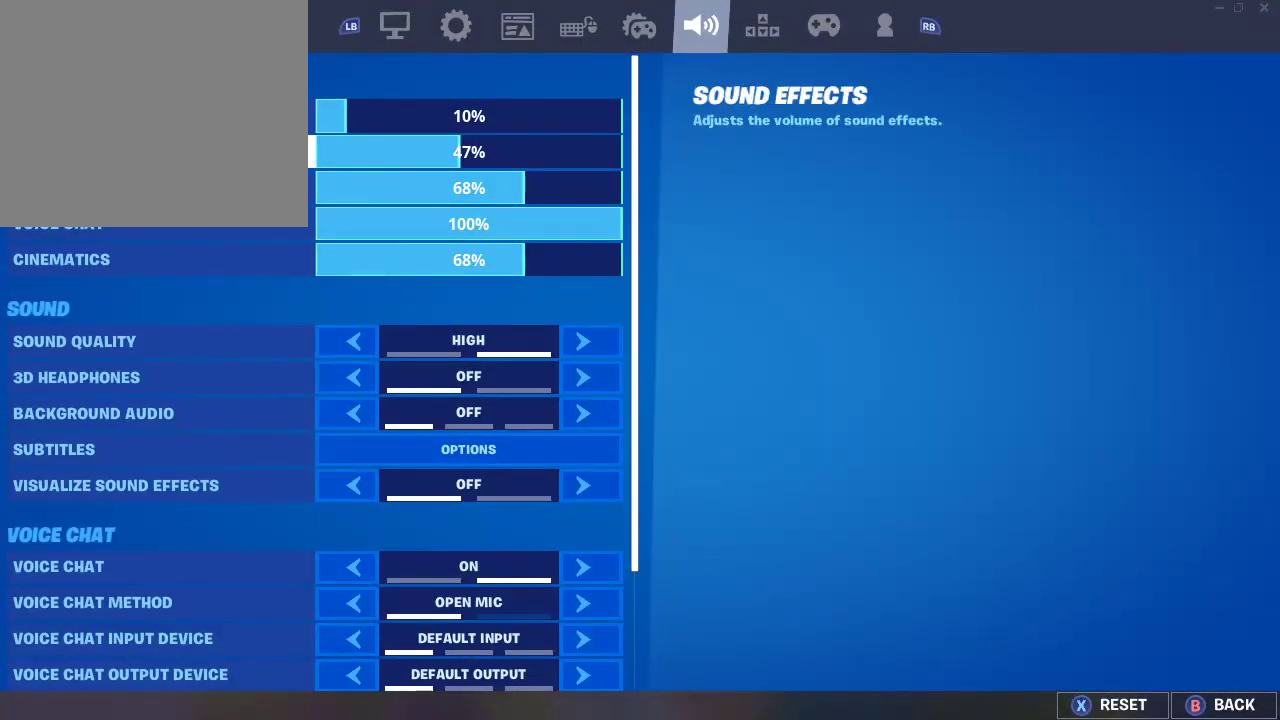
{"buttons": [], "left_stick": "down", "right_stick": "center", "events": [[400, "left_stick", "down"]]}
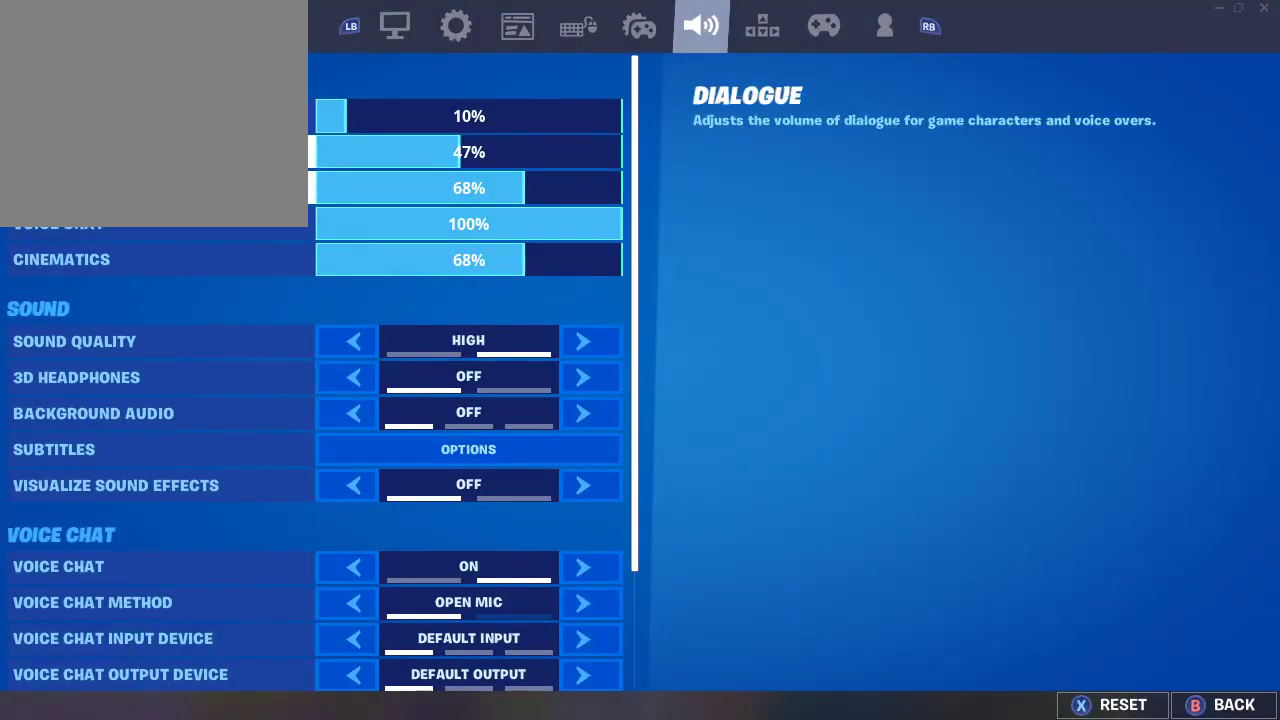
{"buttons": [], "left_stick": "center", "right_stick": "center", "events": [[133, "left_stick", "center"]]}
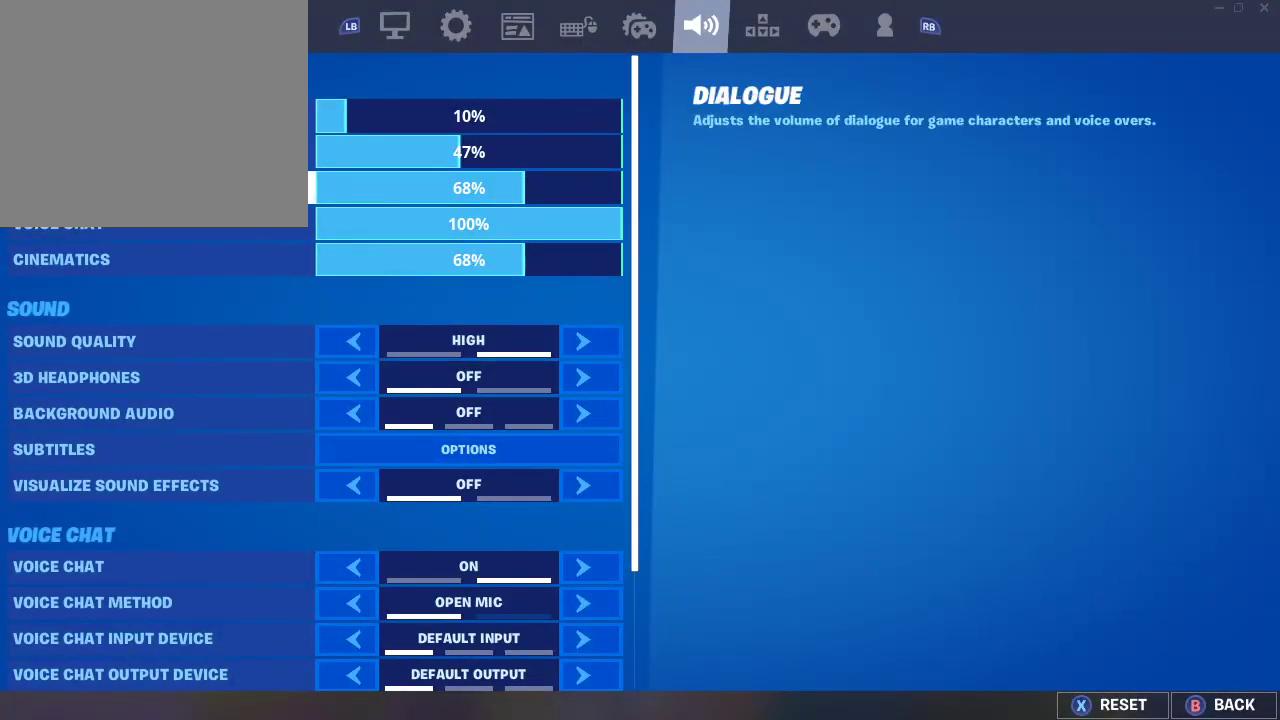
{"buttons": [], "left_stick": "left", "right_stick": "center", "events": [[150, "left_stick", "down"], [350, "left_stick", "center"], [450, "left_stick", "left"]]}
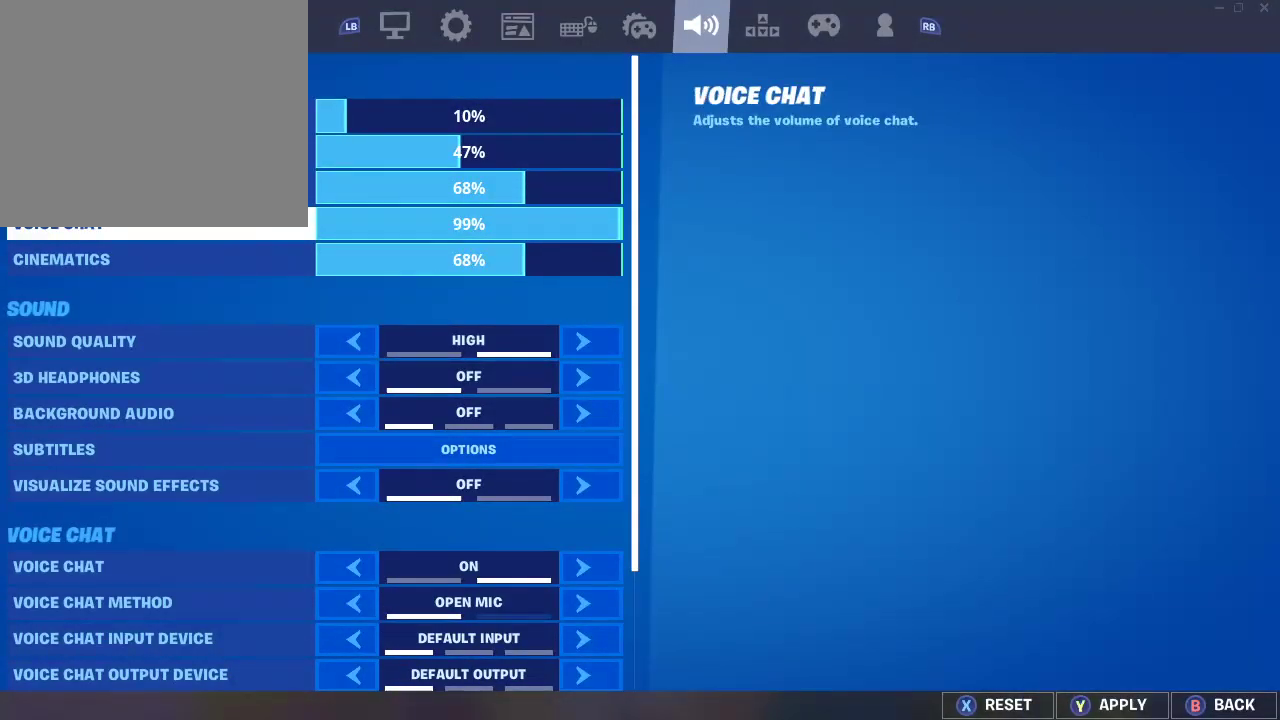
{"buttons": [], "left_stick": "right", "right_stick": "center", "events": [[217, "left_stick", "center"], [283, "left_stick", "right"]]}
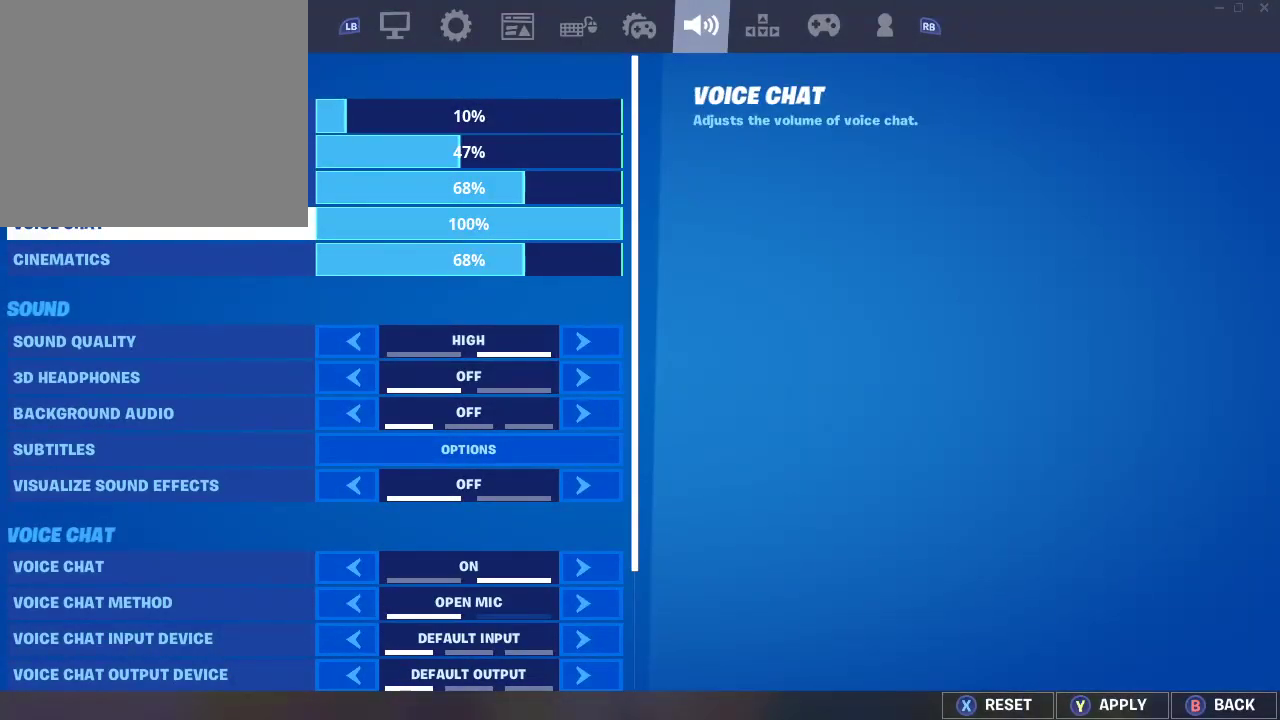
{"buttons": [], "left_stick": "up-left", "right_stick": "center", "events": [[267, "left_stick", "up"], [400, "left_stick", "up-left"]]}
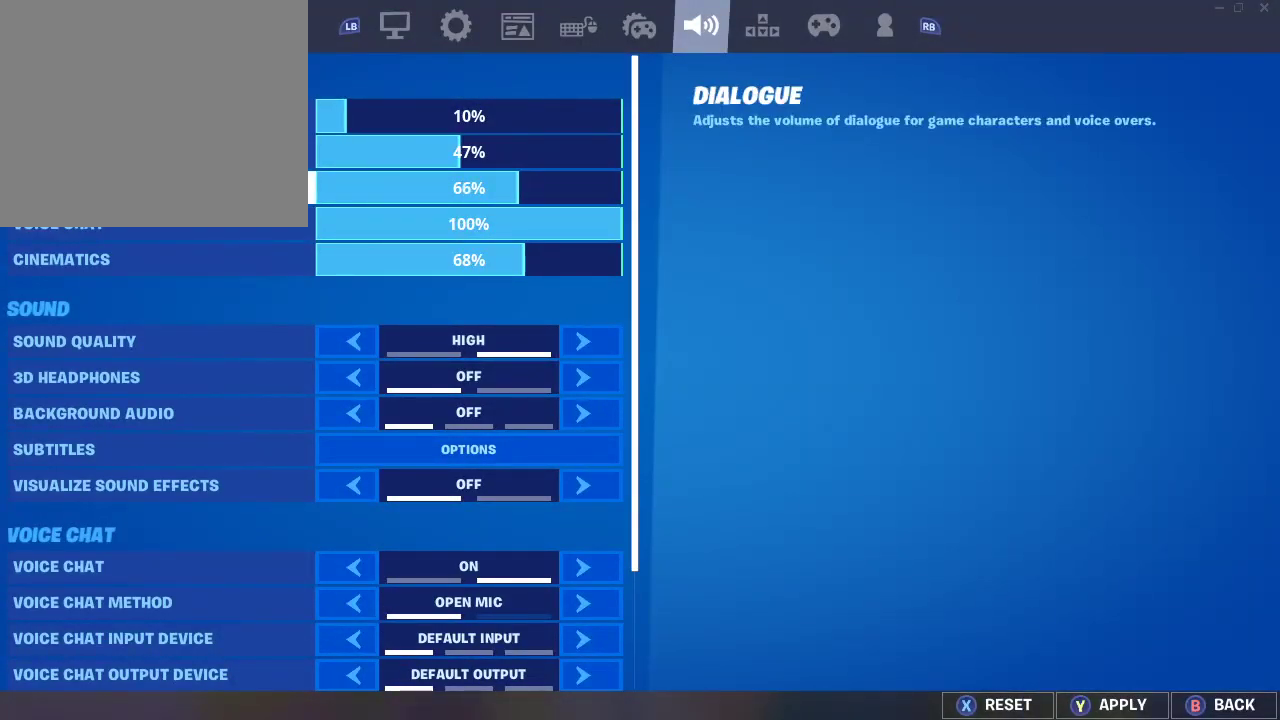
{"buttons": [], "left_stick": "left", "right_stick": "center", "events": [[217, "left_stick", "center"], [333, "left_stick", "left"]]}
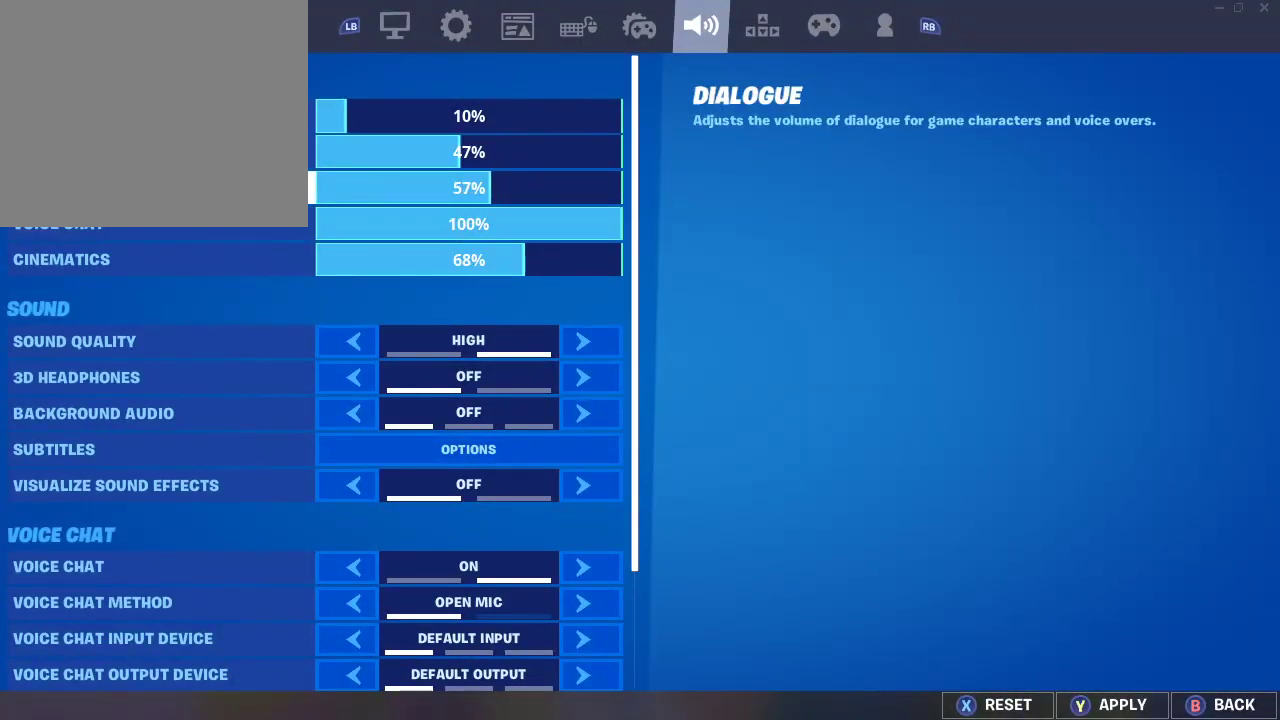
{"buttons": [], "left_stick": "left", "right_stick": "center", "events": [[300, "left_stick", "center"], [400, "left_stick", "left"]]}
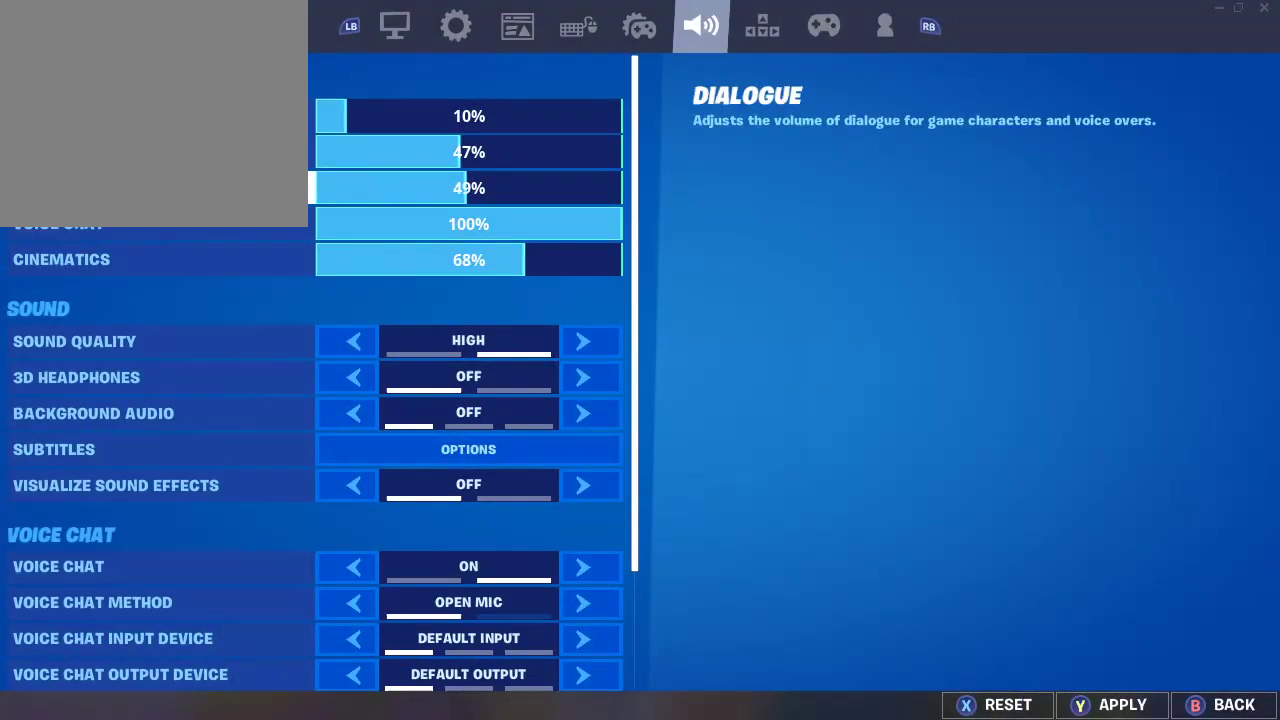
{"buttons": ["TRIANGLE"], "left_stick": "center", "right_stick": "center", "events": [[150, "left_stick", "center"], [400, "TRIANGLE", "down"]]}
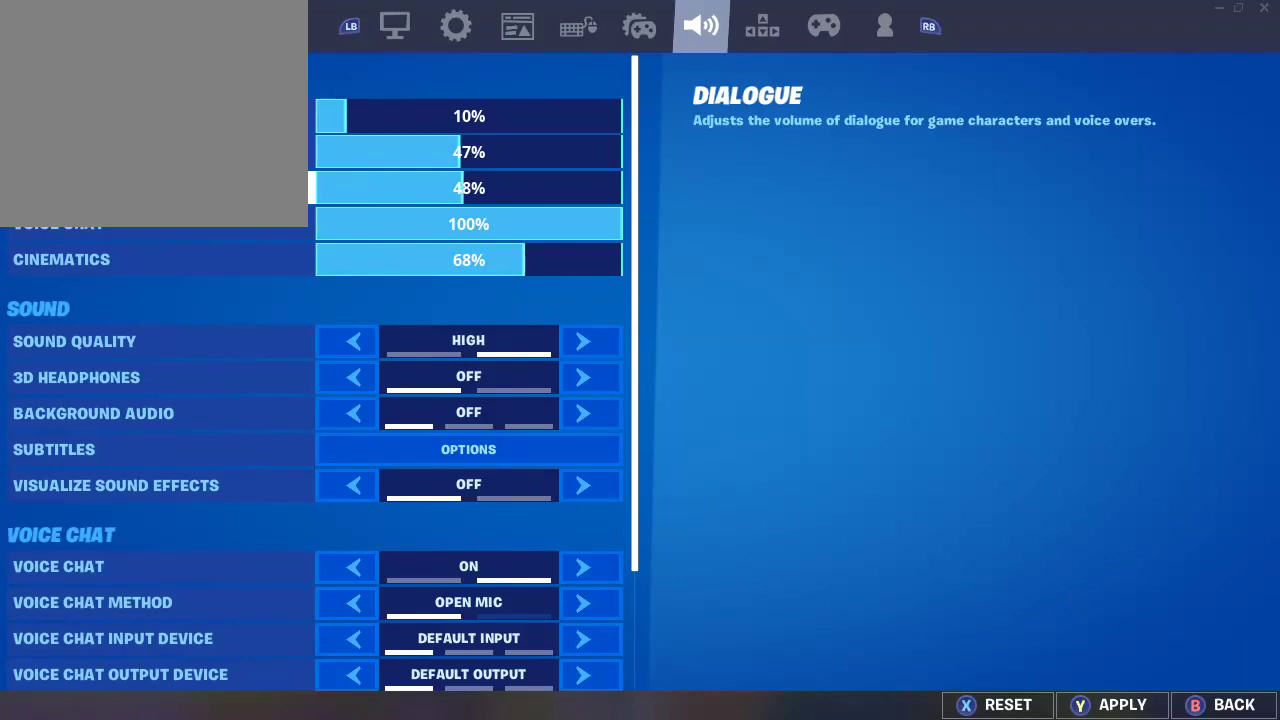
{"buttons": [], "left_stick": "center", "right_stick": "center", "events": [[67, "TRIANGLE", "up"]]}
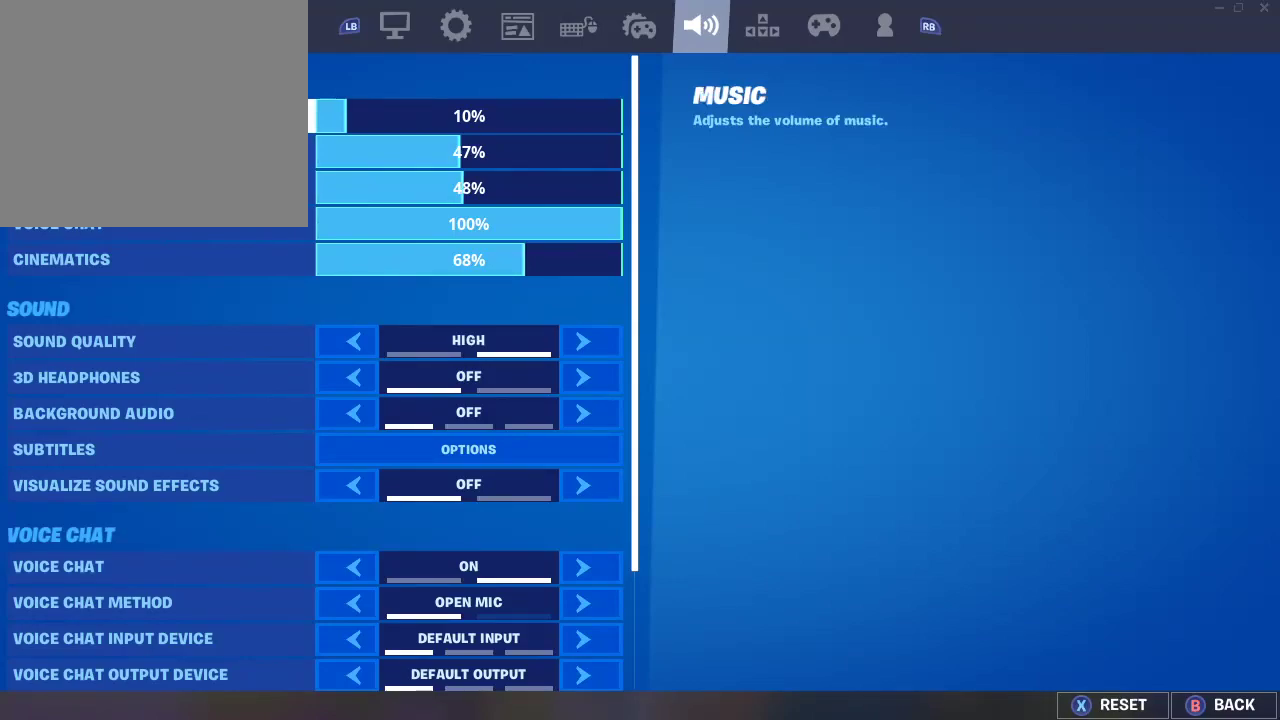
{"buttons": [], "left_stick": "down", "right_stick": "center", "events": [[417, "left_stick", "down"]]}
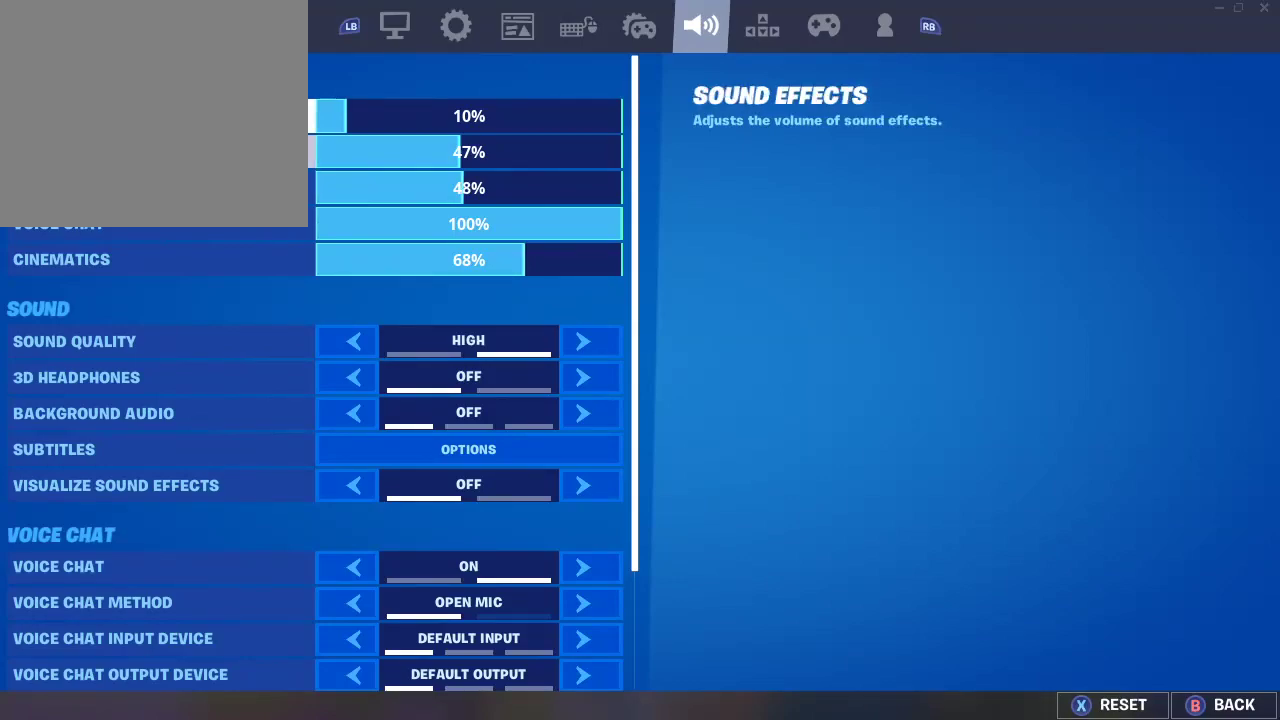
{"buttons": ["TRIANGLE"], "left_stick": "center", "right_stick": "center", "events": [[100, "left_stick", "left"], [383, "left_stick", "center"], [417, "TRIANGLE", "down"]]}
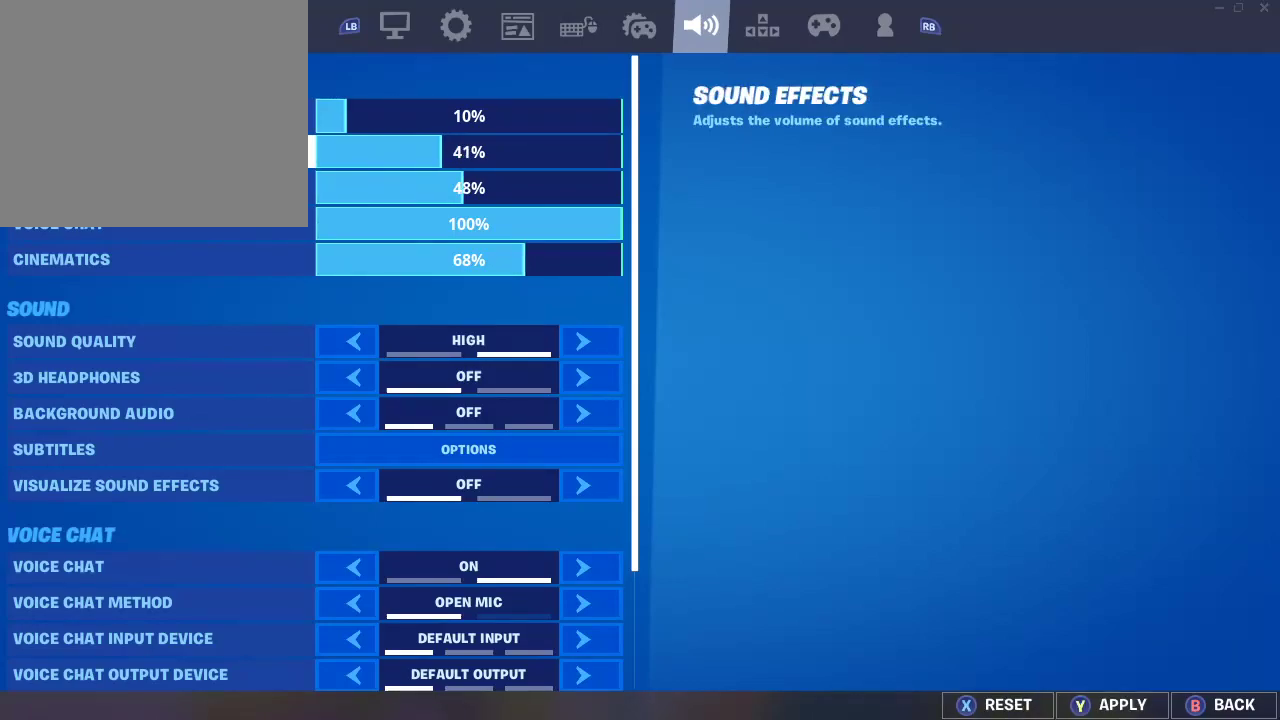
{"buttons": [], "left_stick": "center", "right_stick": "center", "events": [[67, "TRIANGLE", "up"]]}
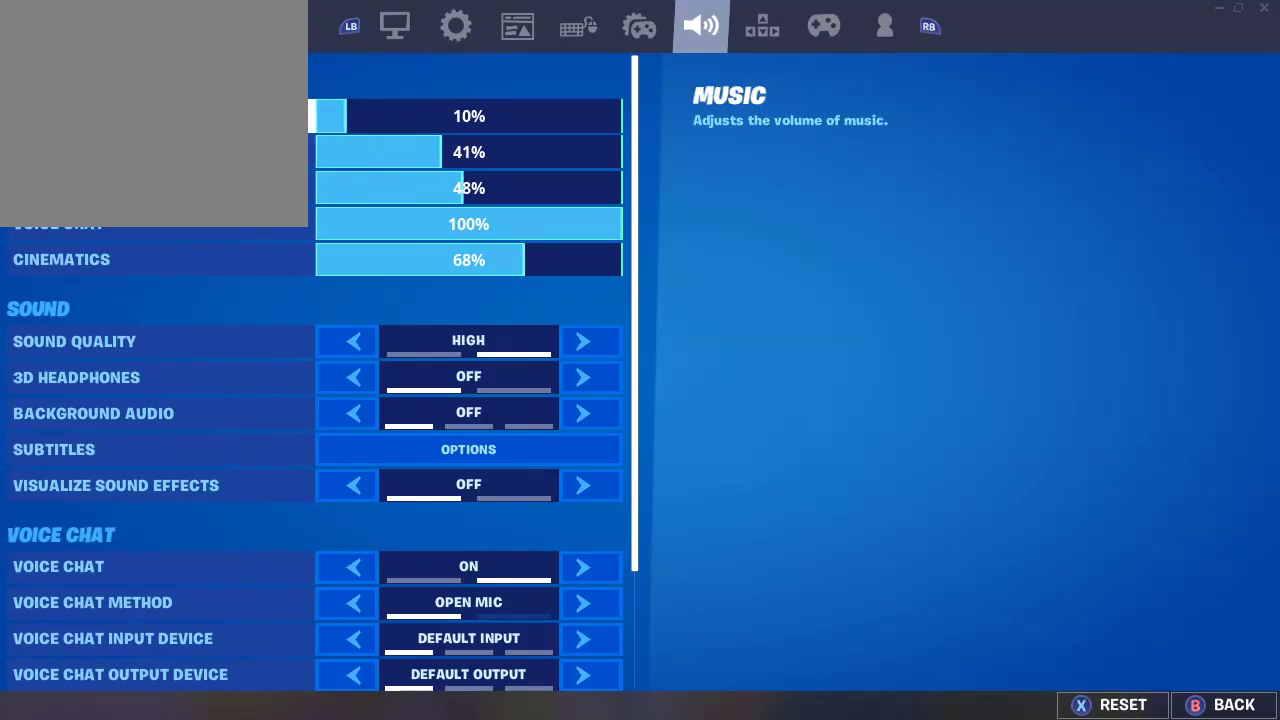
{"buttons": [], "left_stick": "left", "right_stick": "center", "events": [[183, "left_stick", "down"], [367, "left_stick", "left"]]}
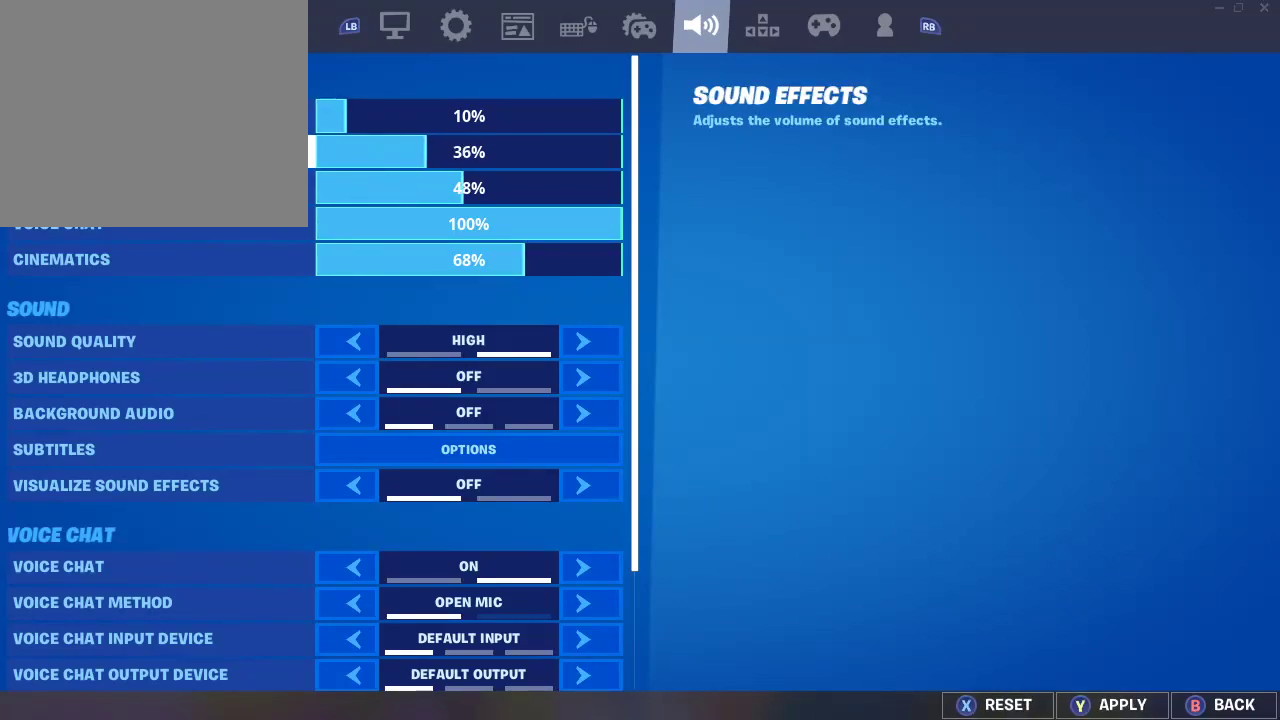
{"buttons": [], "left_stick": "center", "right_stick": "center", "events": [[283, "left_stick", "center"], [300, "TRIANGLE", "down"], [417, "TRIANGLE", "up"]]}
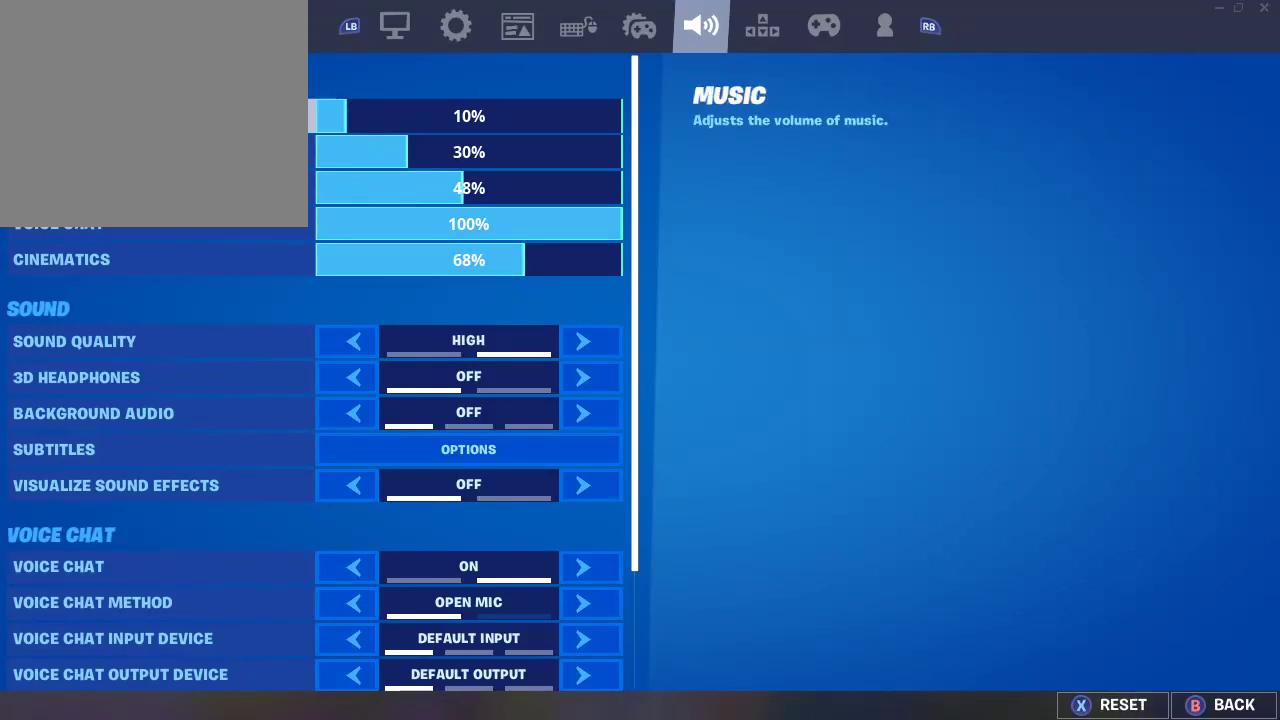
{"buttons": [], "left_stick": "down-left", "right_stick": "center", "events": [[317, "left_stick", "down"], [483, "left_stick", "down-left"]]}
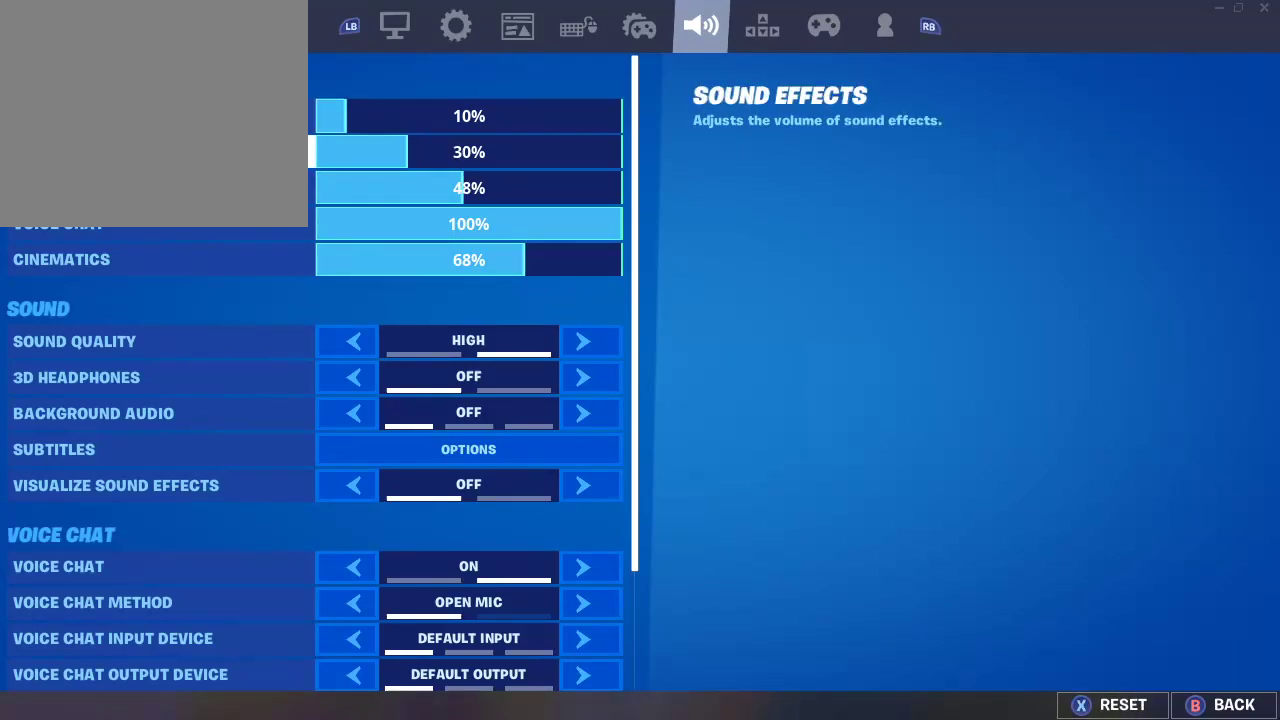
{"buttons": [], "left_stick": "center", "right_stick": "center", "events": [[200, "left_stick", "down"], [333, "left_stick", "center"]]}
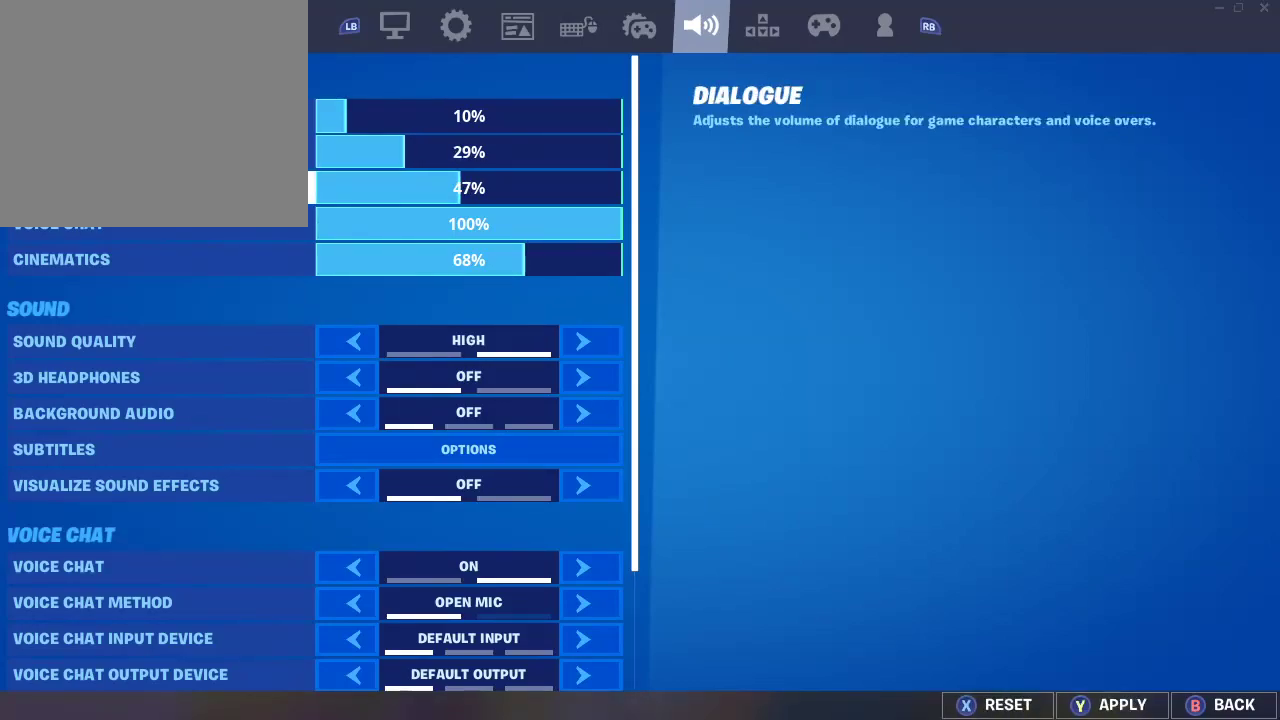
{"buttons": [], "left_stick": "left", "right_stick": "center", "events": [[83, "left_stick", "left"]]}
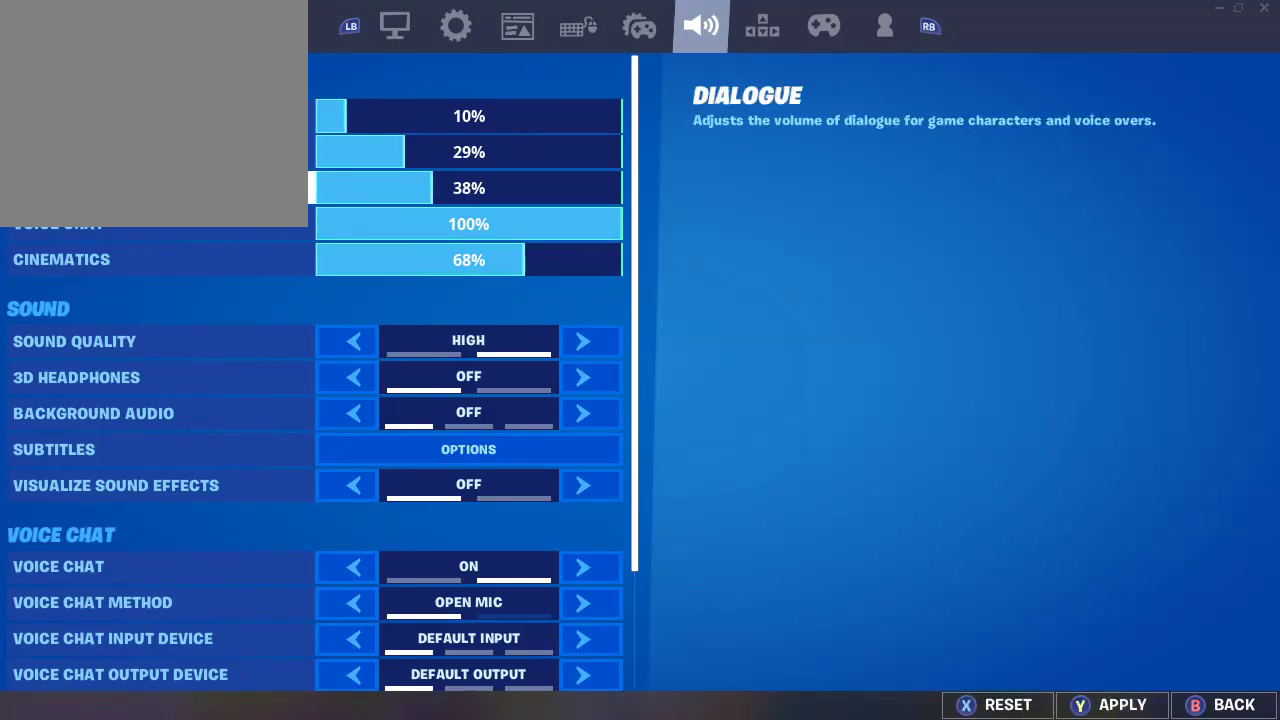
{"buttons": [], "left_stick": "left", "right_stick": "center", "events": [[150, "left_stick", "center"], [217, "left_stick", "left"]]}
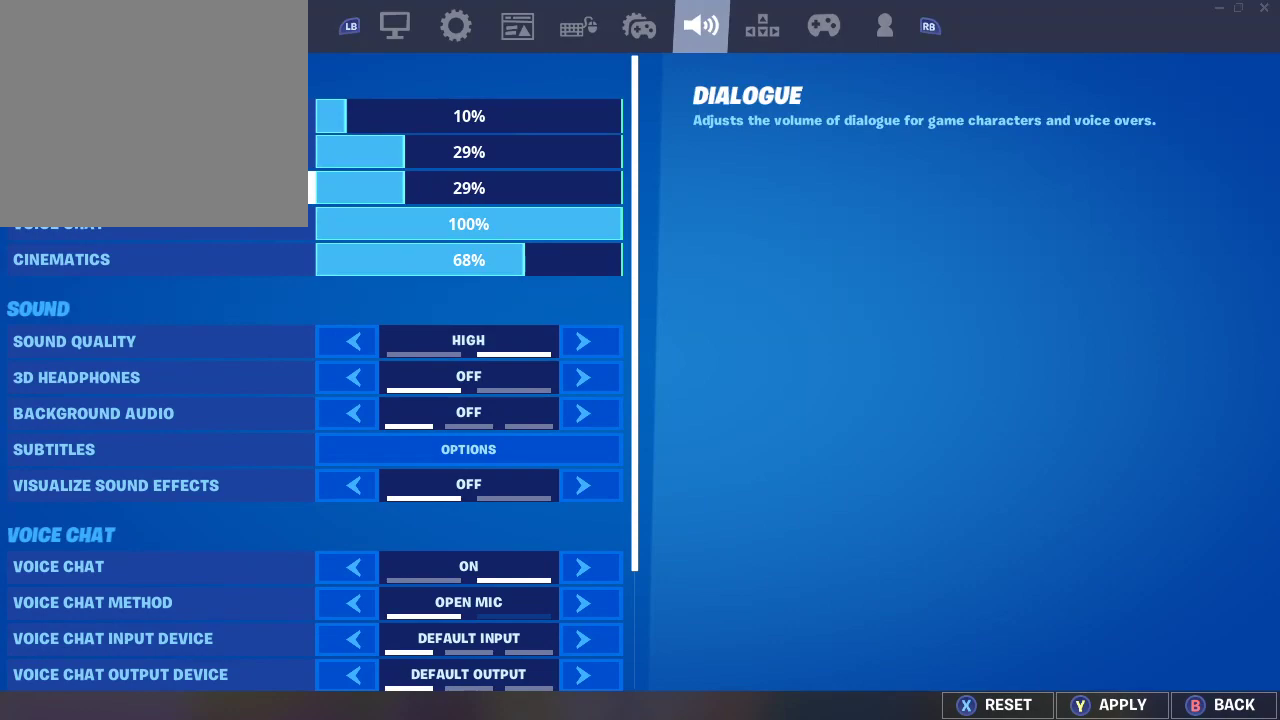
{"buttons": [], "left_stick": "up-left", "right_stick": "center", "events": [[33, "left_stick", "center"], [133, "TRIANGLE", "down"], [250, "TRIANGLE", "up"], [400, "left_stick", "up"], [467, "left_stick", "up-left"]]}
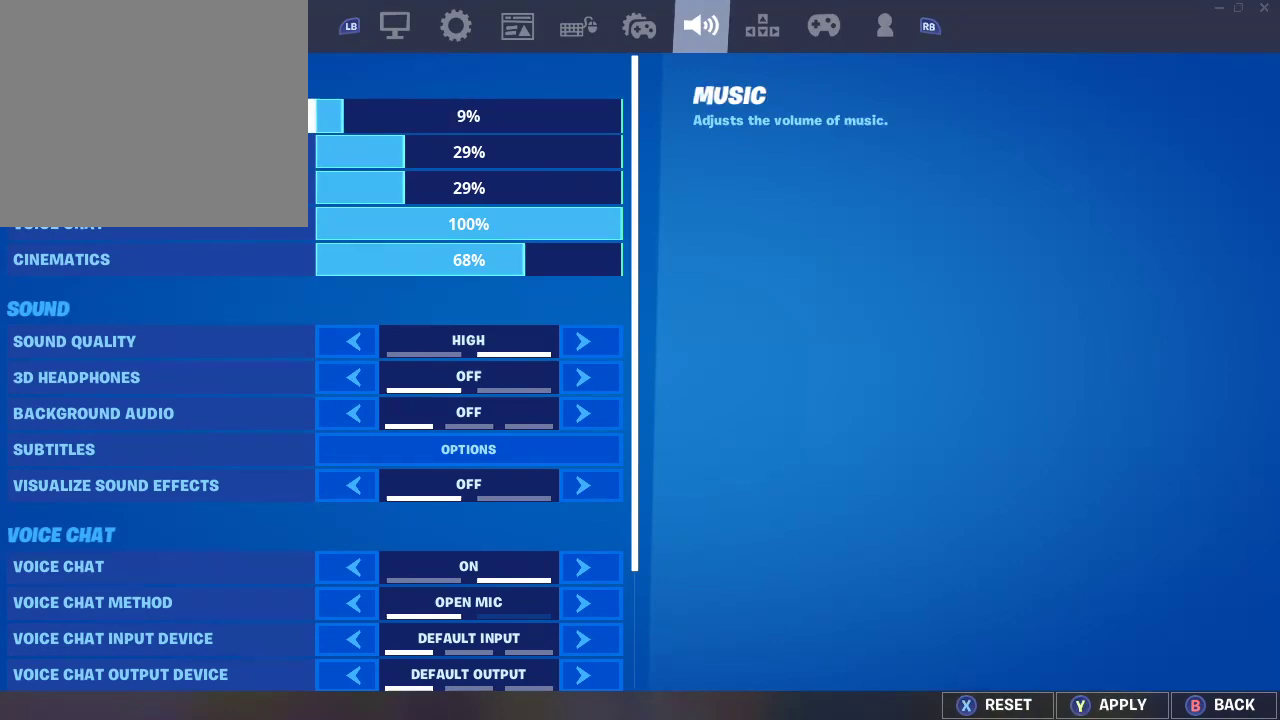
{"buttons": [], "left_stick": "center", "right_stick": "center", "events": [[33, "left_stick", "left"], [383, "left_stick", "center"]]}
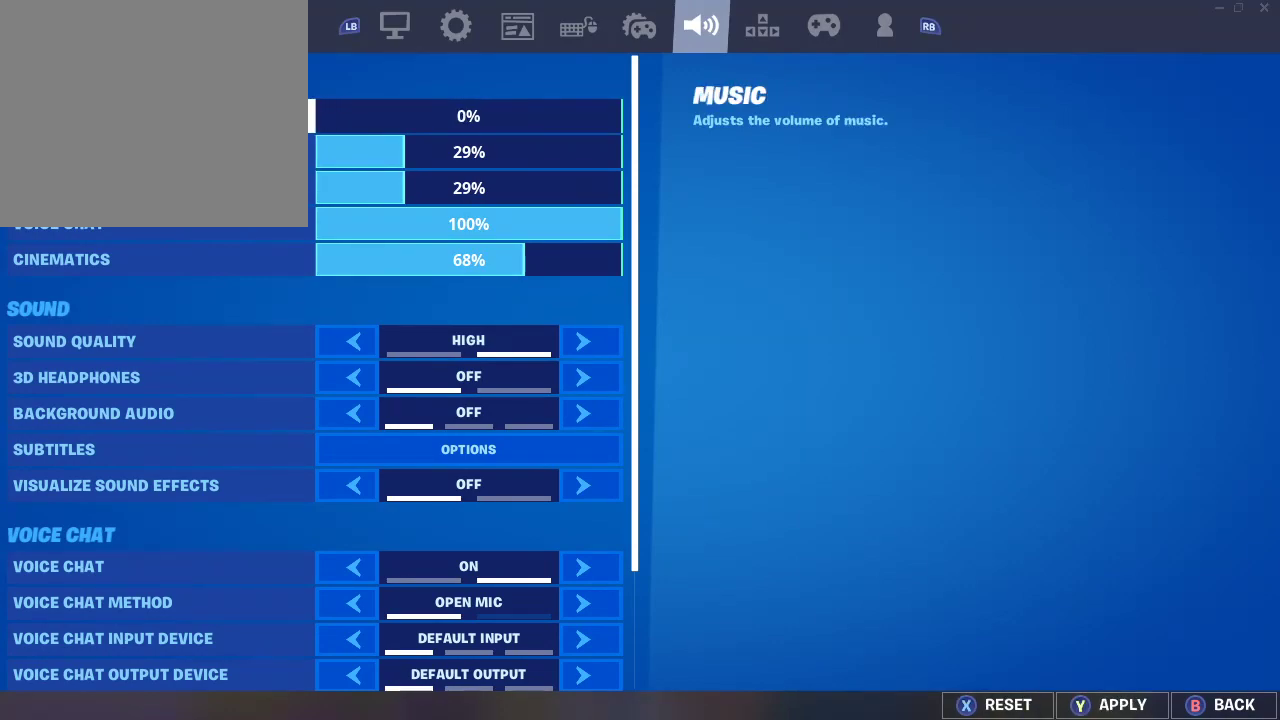
{"buttons": [], "left_stick": "center", "right_stick": "center", "events": []}
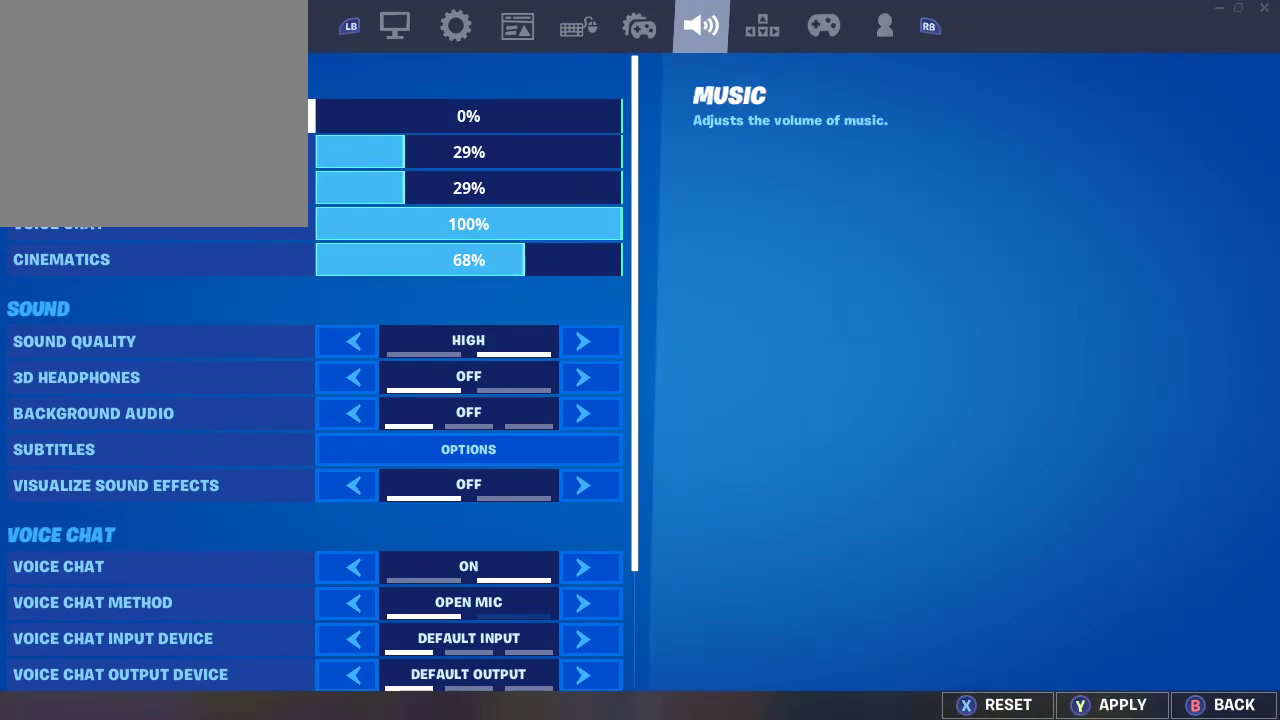
{"buttons": [], "left_stick": "center", "right_stick": "center", "events": [[83, "left_stick", "down"], [233, "left_stick", "down-left"], [400, "left_stick", "center"]]}
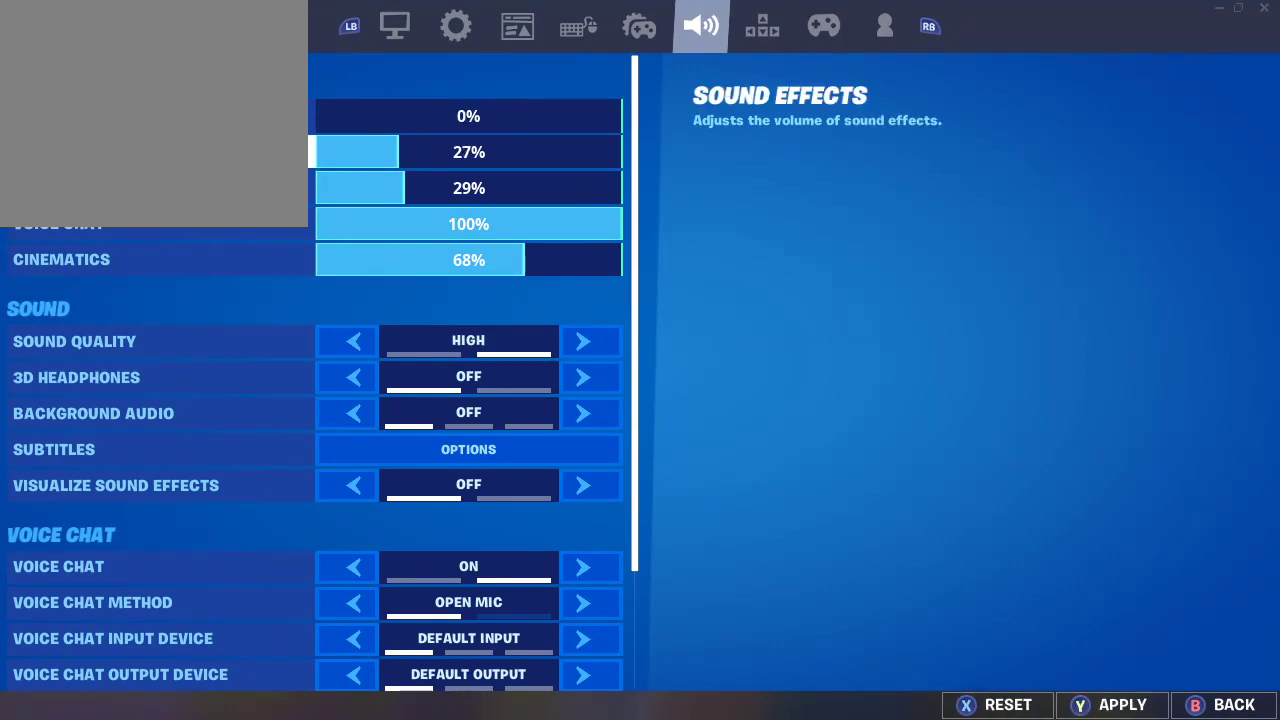
{"buttons": ["TRIANGLE"], "left_stick": "center", "right_stick": "center", "events": [[83, "left_stick", "left"], [350, "left_stick", "center"], [500, "TRIANGLE", "down"]]}
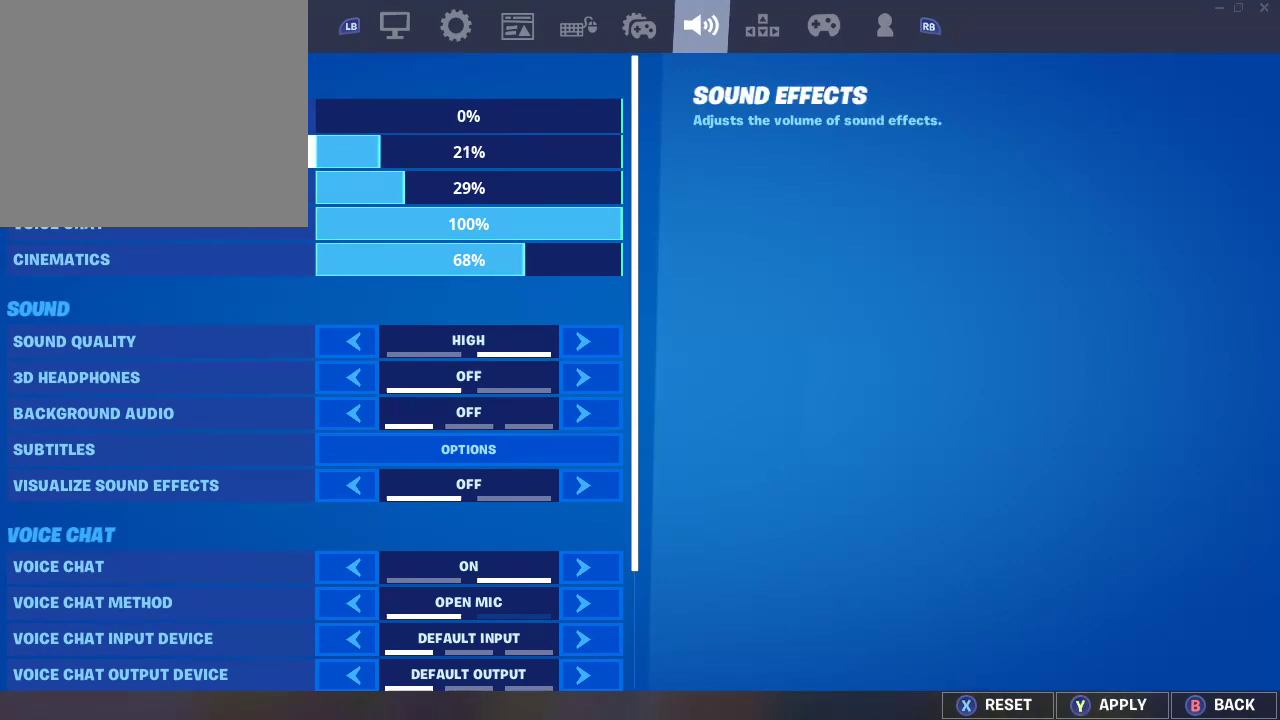
{"buttons": [], "left_stick": "center", "right_stick": "center", "events": [[133, "TRIANGLE", "up"]]}
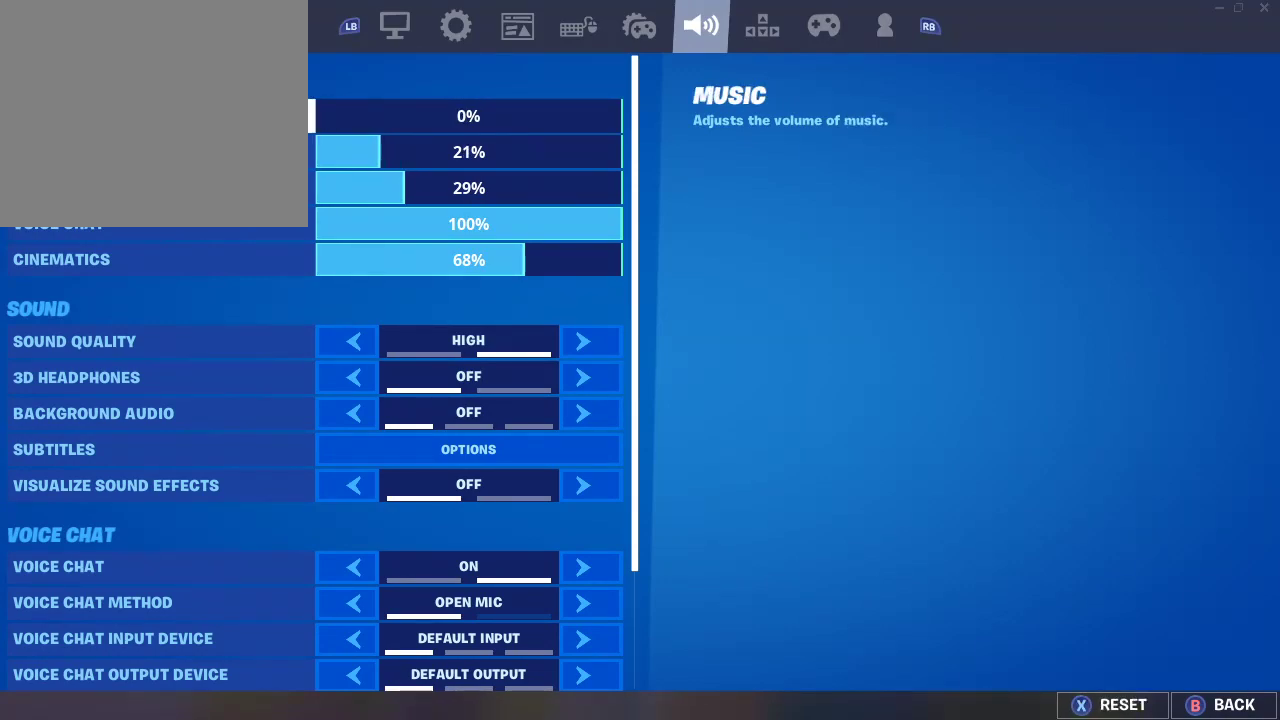
{"buttons": [], "left_stick": "center", "right_stick": "center", "events": []}
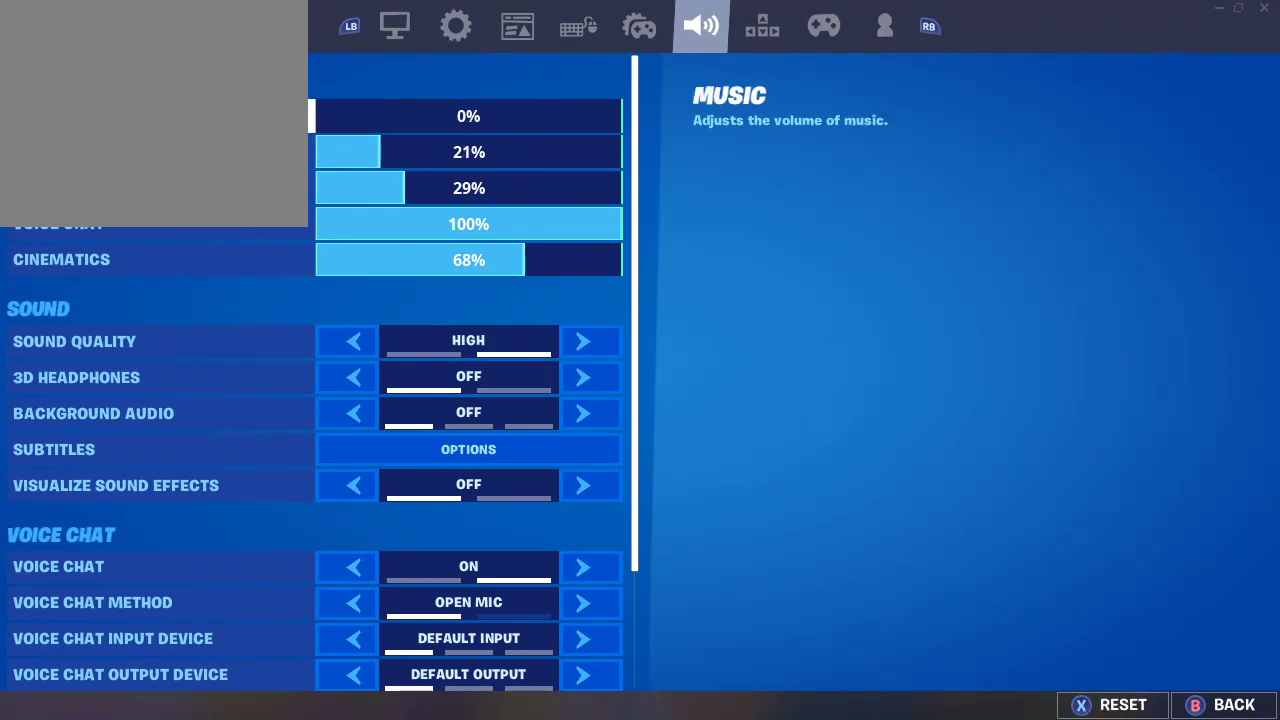
{"buttons": ["CIRCLE"], "left_stick": "center", "right_stick": "center", "events": [[400, "CIRCLE", "down"]]}
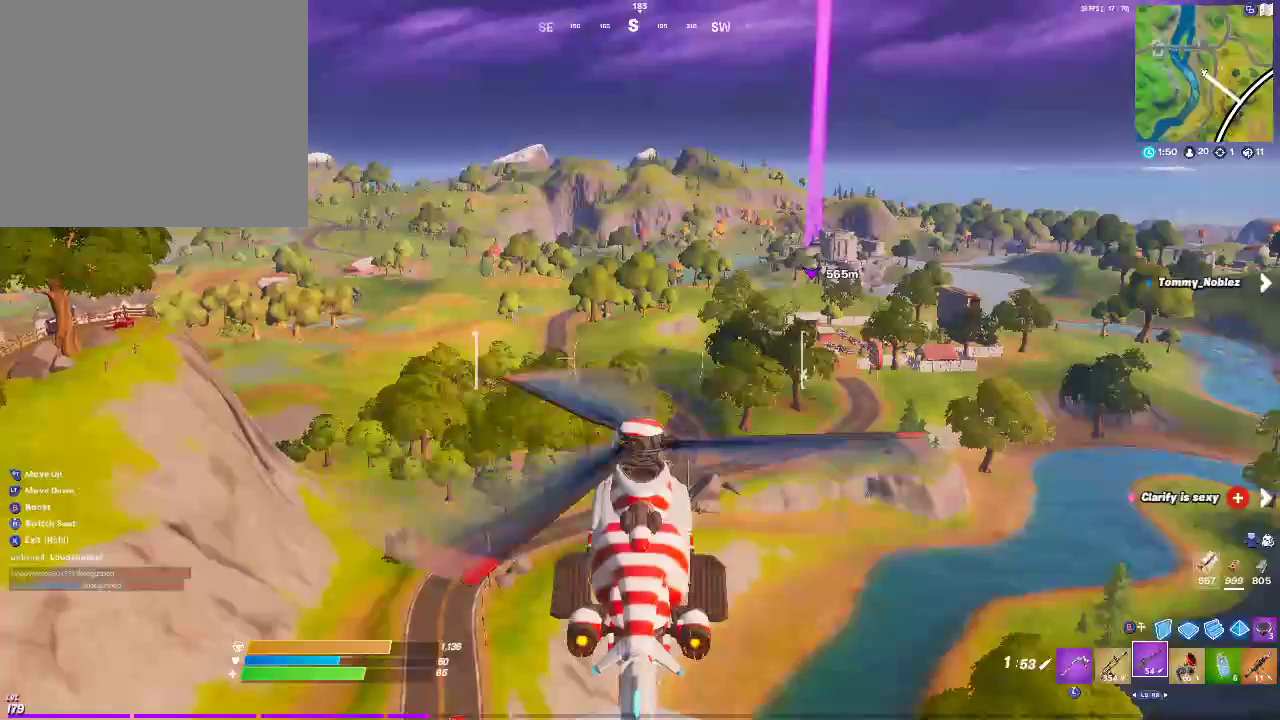
{"buttons": [], "left_stick": "up-right", "right_stick": "center", "events": [[17, "CIRCLE", "up"], [67, "left_stick", "up-right"]]}
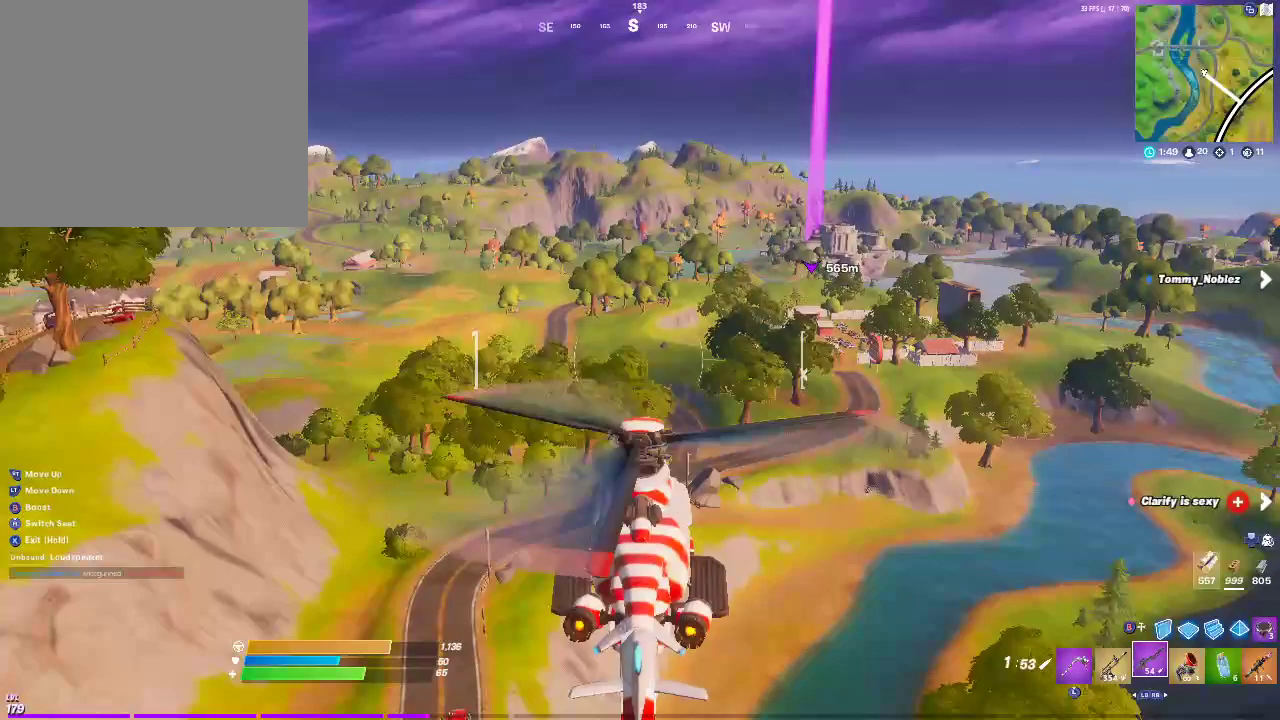
{"buttons": [], "left_stick": "up-right", "right_stick": "center", "events": []}